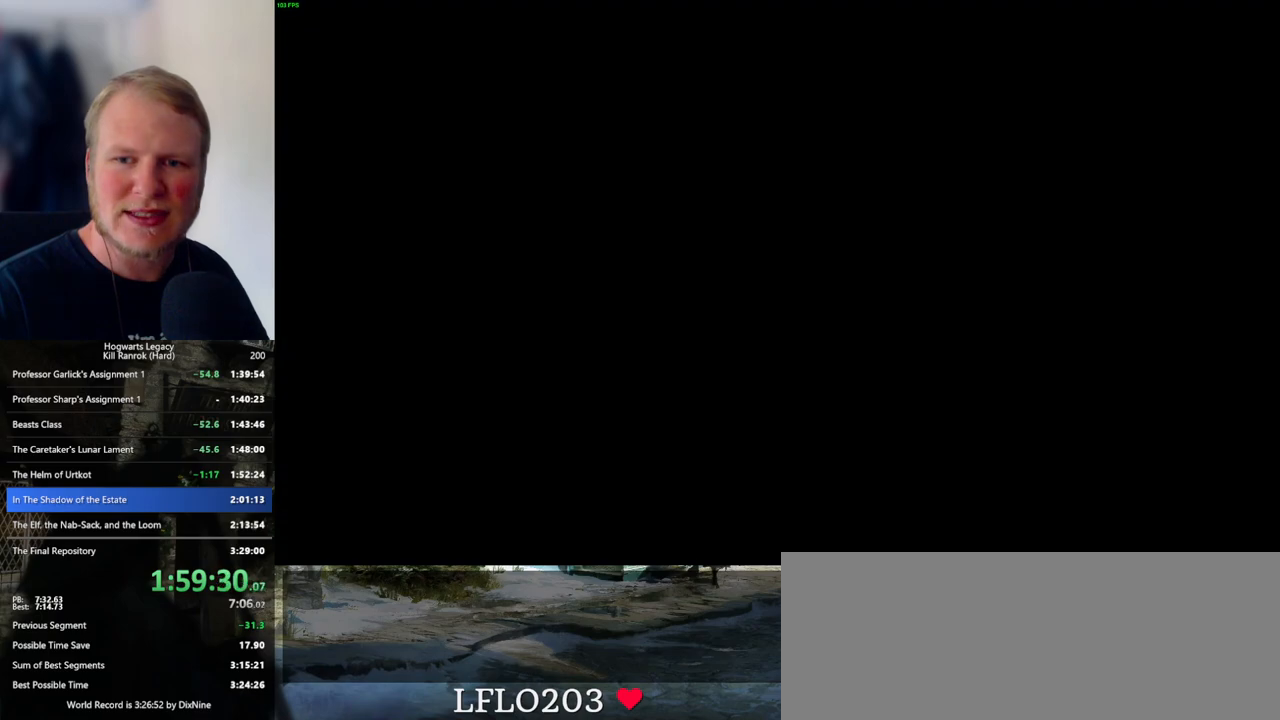
Gameplay with keyboard and mouse; each line is a JSON object with the keys and mouse buttons held at the frame after it. "events" lists presses ("down") and releases ("up") of ".", "/", "0", "1", "2", "3", "4", "5", "6", "7", "8", "9", "a", "alt_l", "alt_r", "b", "backslash", "backspace", "c", "caps_lock", "comma", "ctrl_l", "ctrl_r", "d", "e", "equals", "escape", "f", "f1", "f10", "f11", "f12", "f2", "f3", "f4", "f5", "f6", "f7", "f8", "f9", "g", "h", "i", "j", "k", "l", "lbracket", "m", "minus", "n", "o", "p", "q", "quote", "r", "rbracket", "return", "s", "semicolon", "shift_l", "shift_r", "space", "super_l", "super_r", "t", "tab", "tilde", "u", "v", "w", "x", "y", "z", "mouse_left", "mouse_wheel", "mouse_right", "mouse_mb4" and "mouse_mb5" between this image and that frame as [ms after this image, input, new state], when the widget could be followed in between. "mouse_left", "mouse_wheel", "mouse_right", "mouse_mb4", "mouse_mb5" = the "left", "wheel", "right", "mb4", "mb5" buttons of the "mouse" list. No other keys are recorded. "wheel" means that the mouse wheel is clicked or scrolled. Mouse movement is not recorded.
{"keys": ["q"], "mouse": [], "events": [[217, "q", "down"]]}
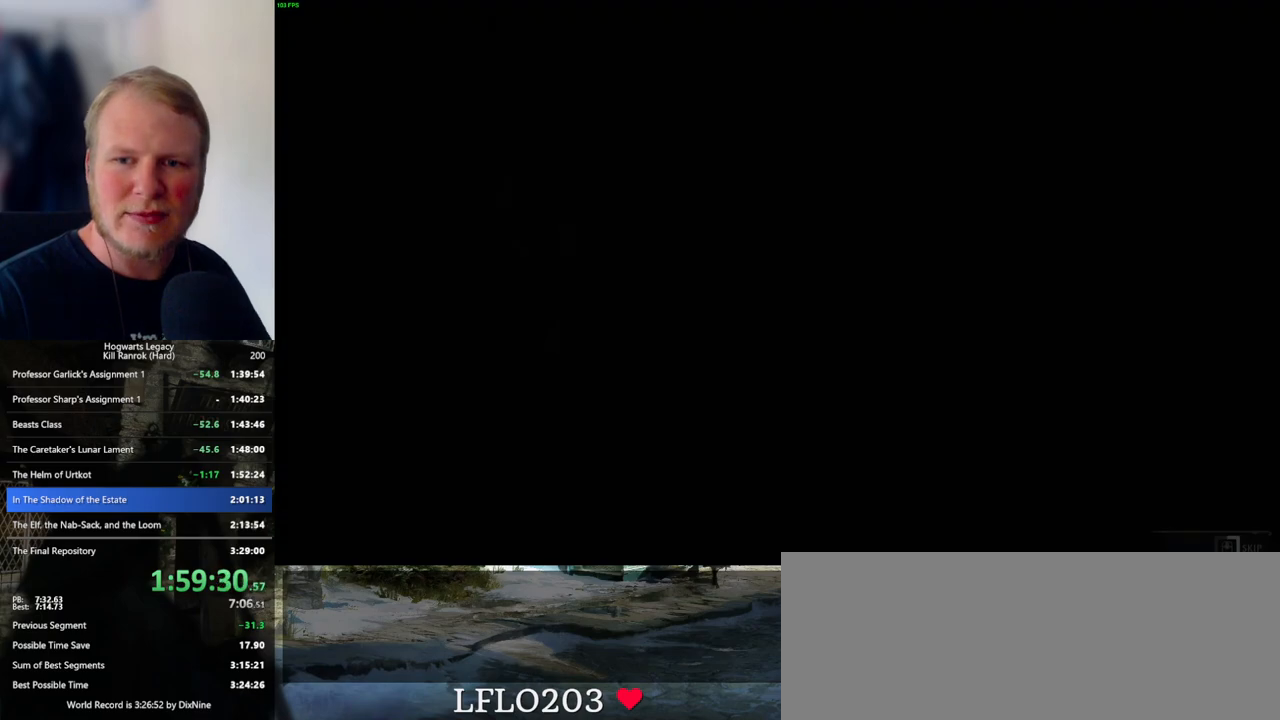
{"keys": ["q"], "mouse": [], "events": []}
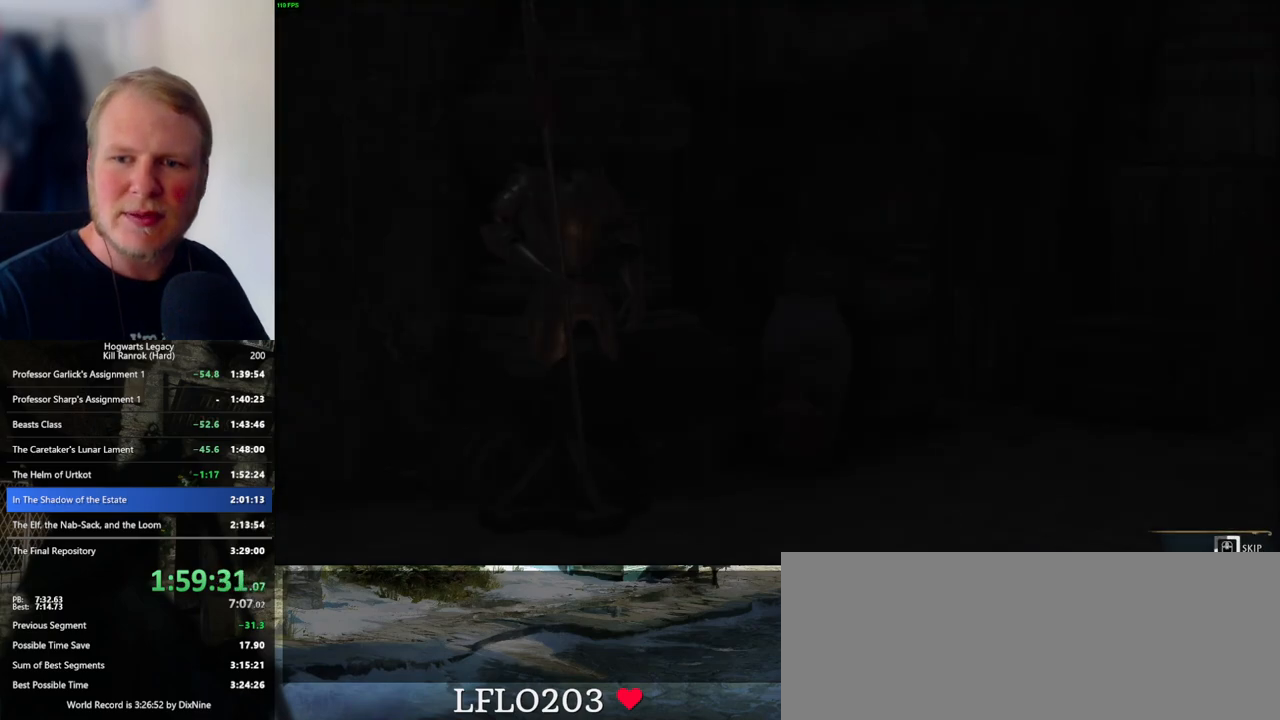
{"keys": ["q"], "mouse": [], "events": []}
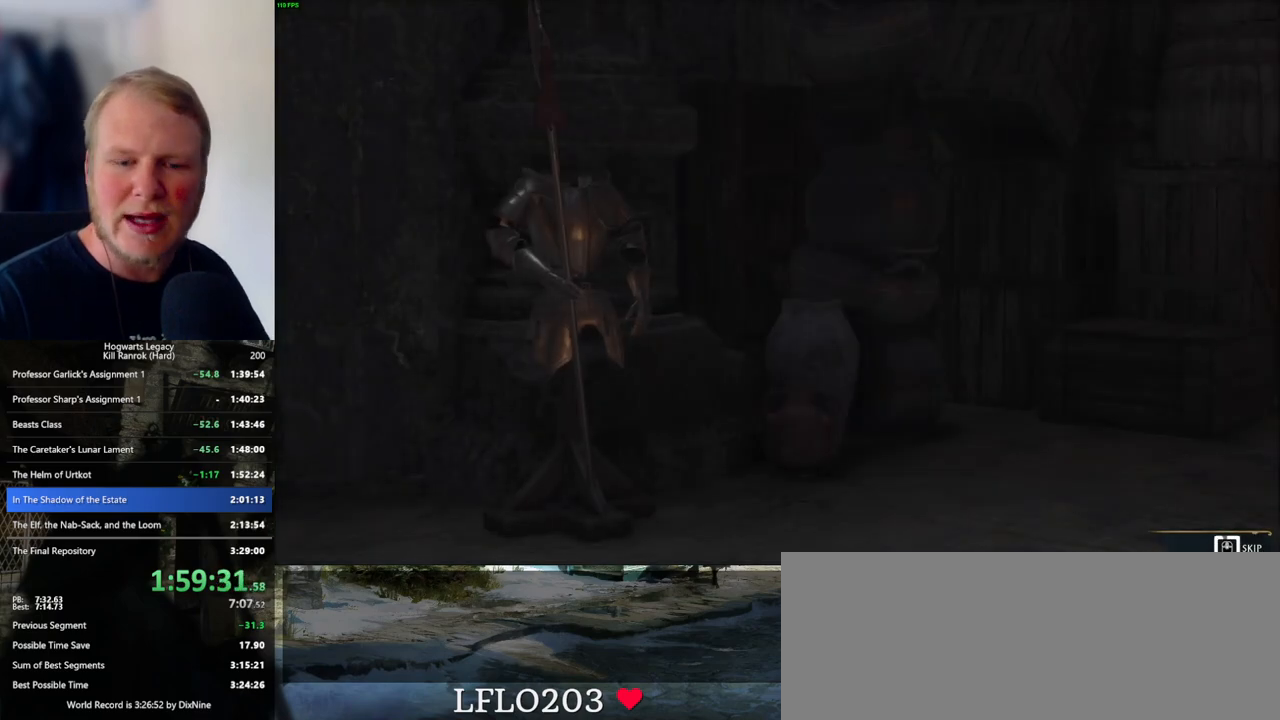
{"keys": ["q"], "mouse": [], "events": []}
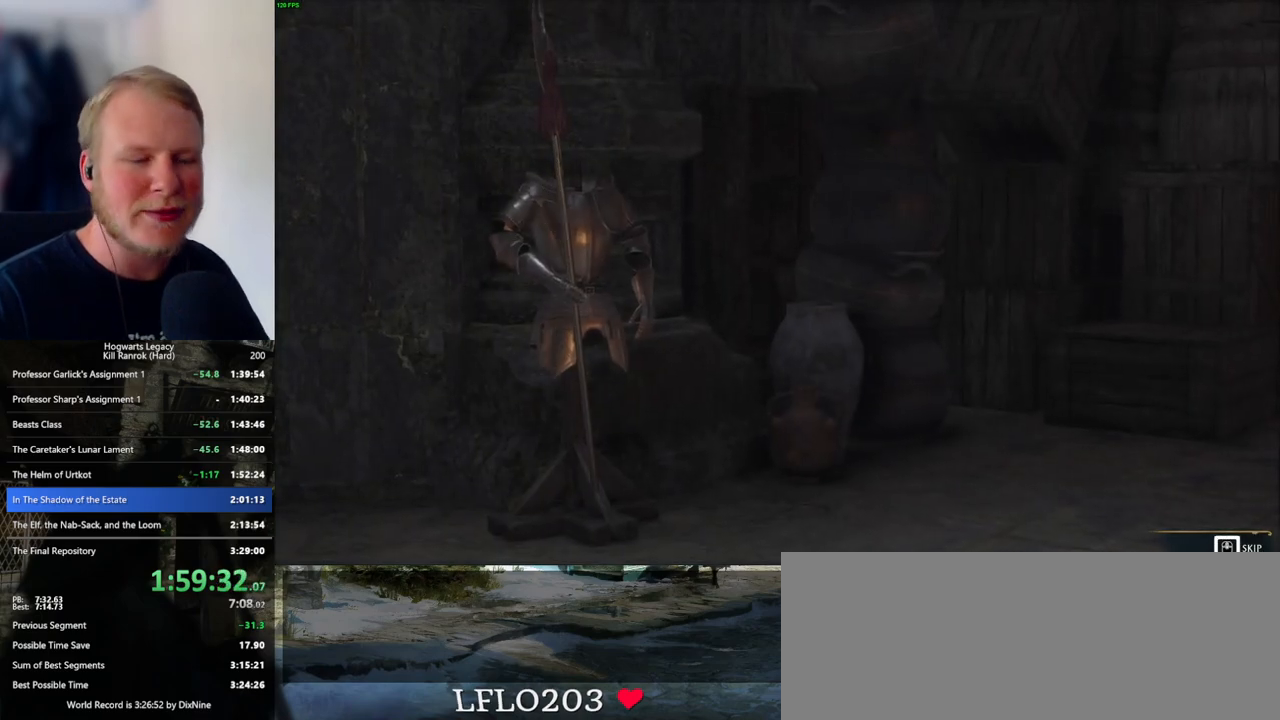
{"keys": [], "mouse": [], "events": [[484, "q", "up"]]}
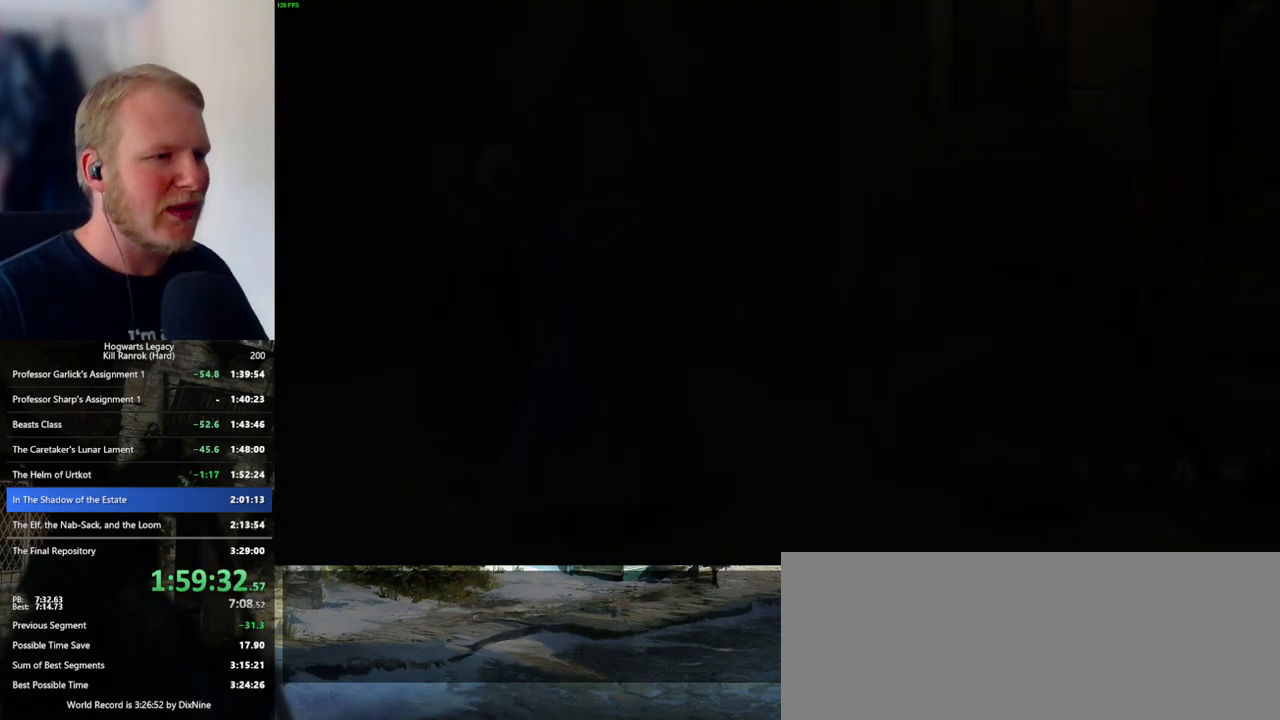
{"keys": ["w"], "mouse": [], "events": [[250, "w", "down"]]}
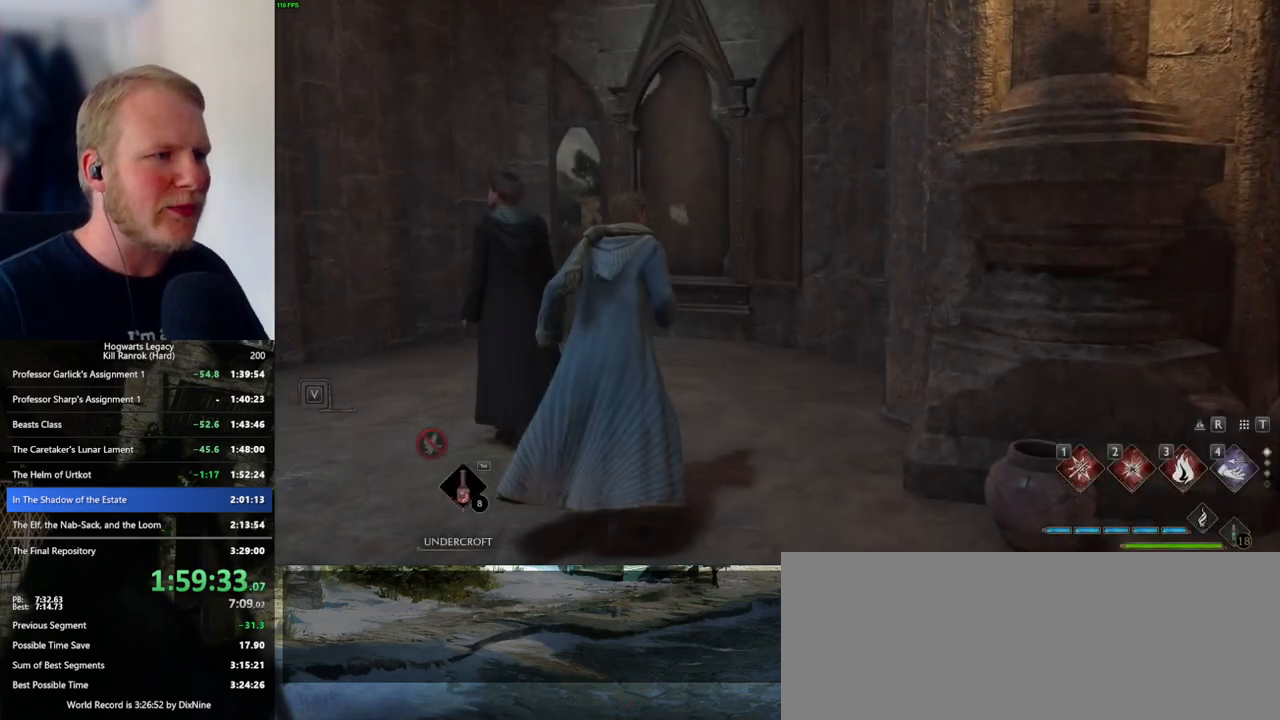
{"keys": ["w"], "mouse": [], "events": [[117, "shift_l", "down"], [217, "shift_l", "up"]]}
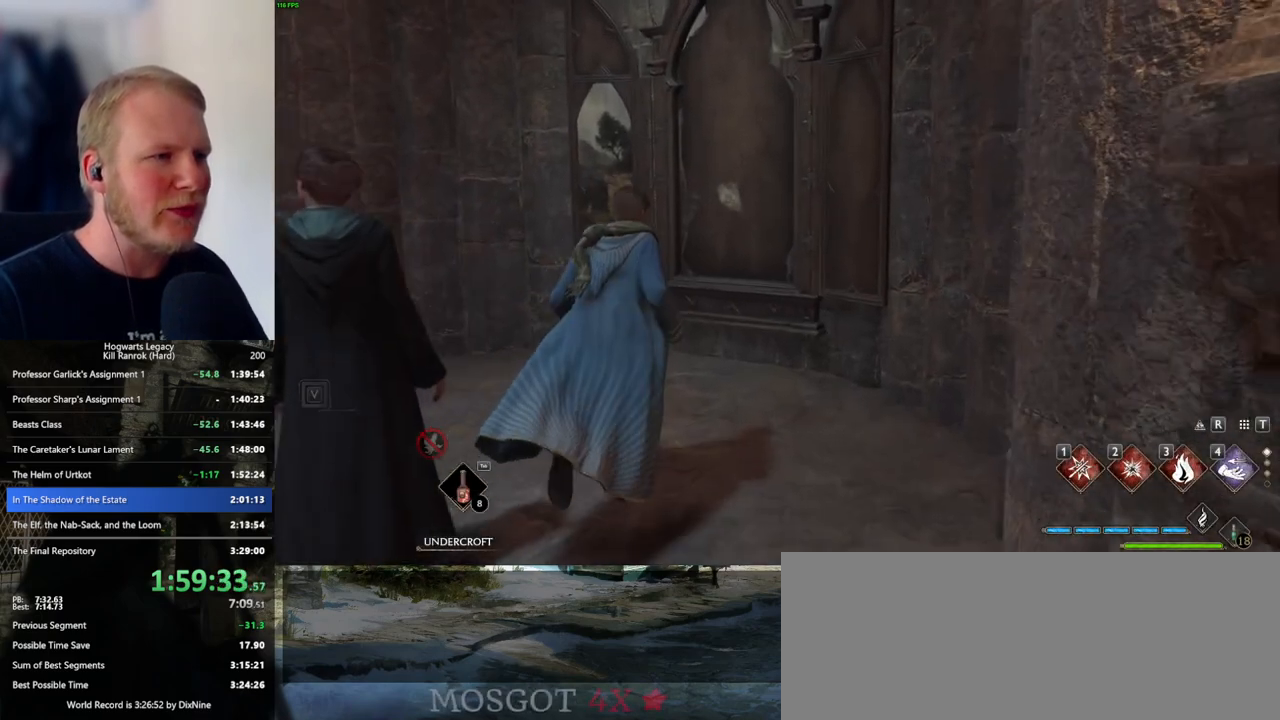
{"keys": [], "mouse": [], "events": [[117, "w", "up"]]}
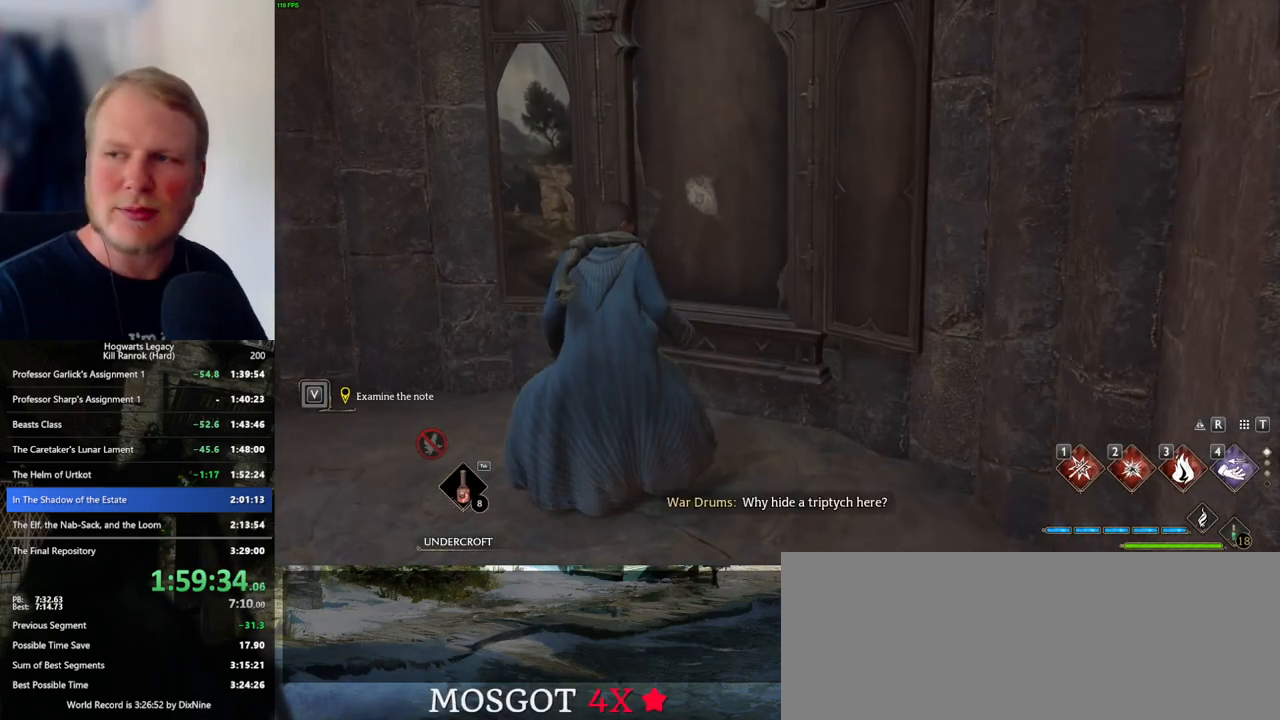
{"keys": [], "mouse": [], "events": []}
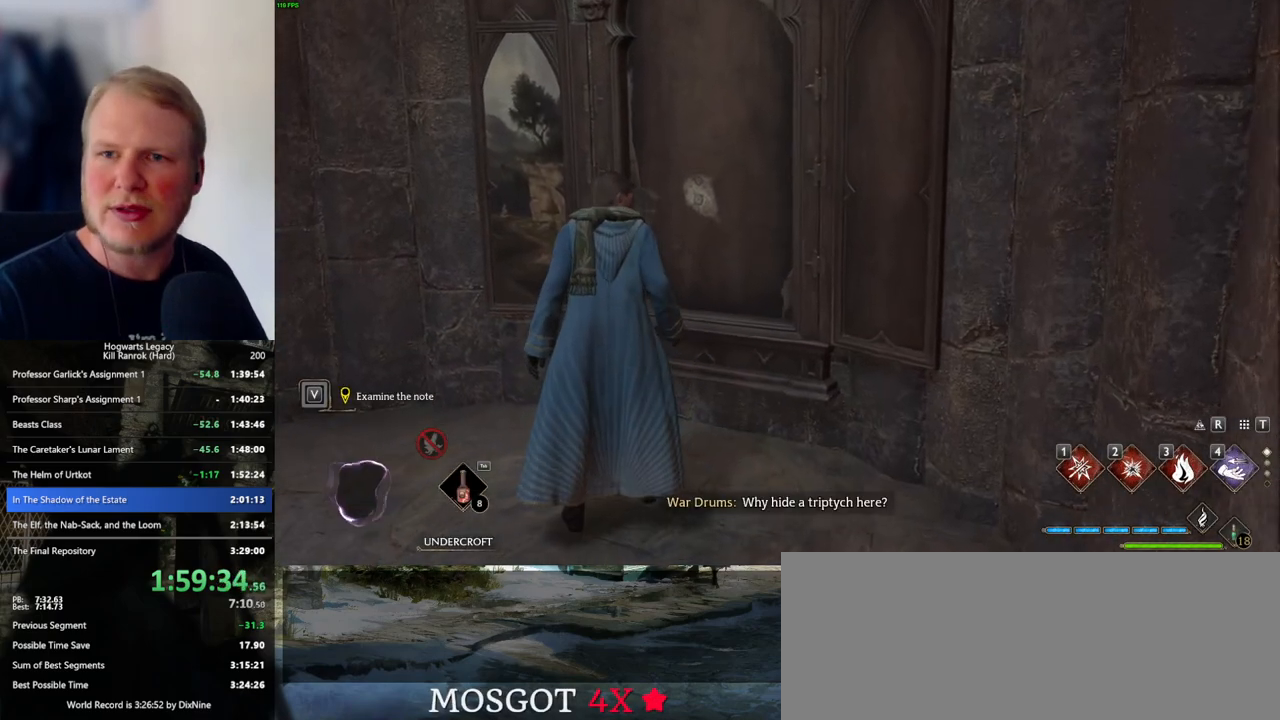
{"keys": [], "mouse": [], "events": []}
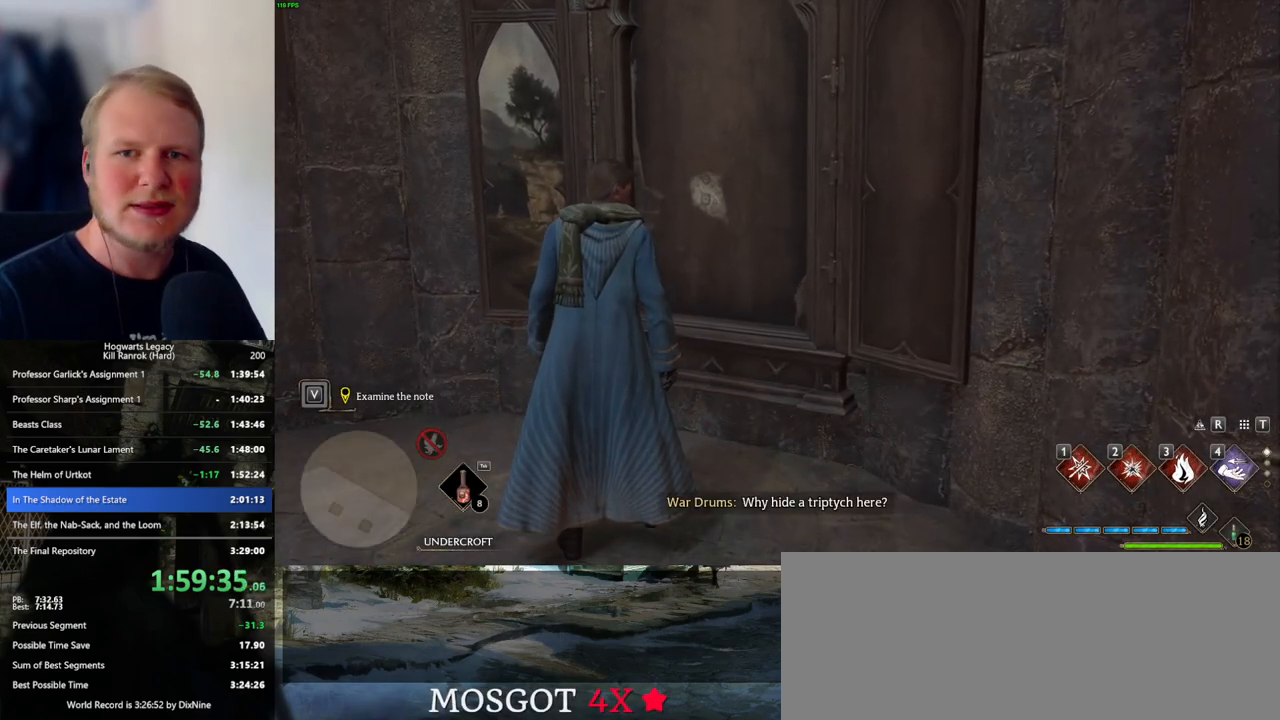
{"keys": [], "mouse": [], "events": []}
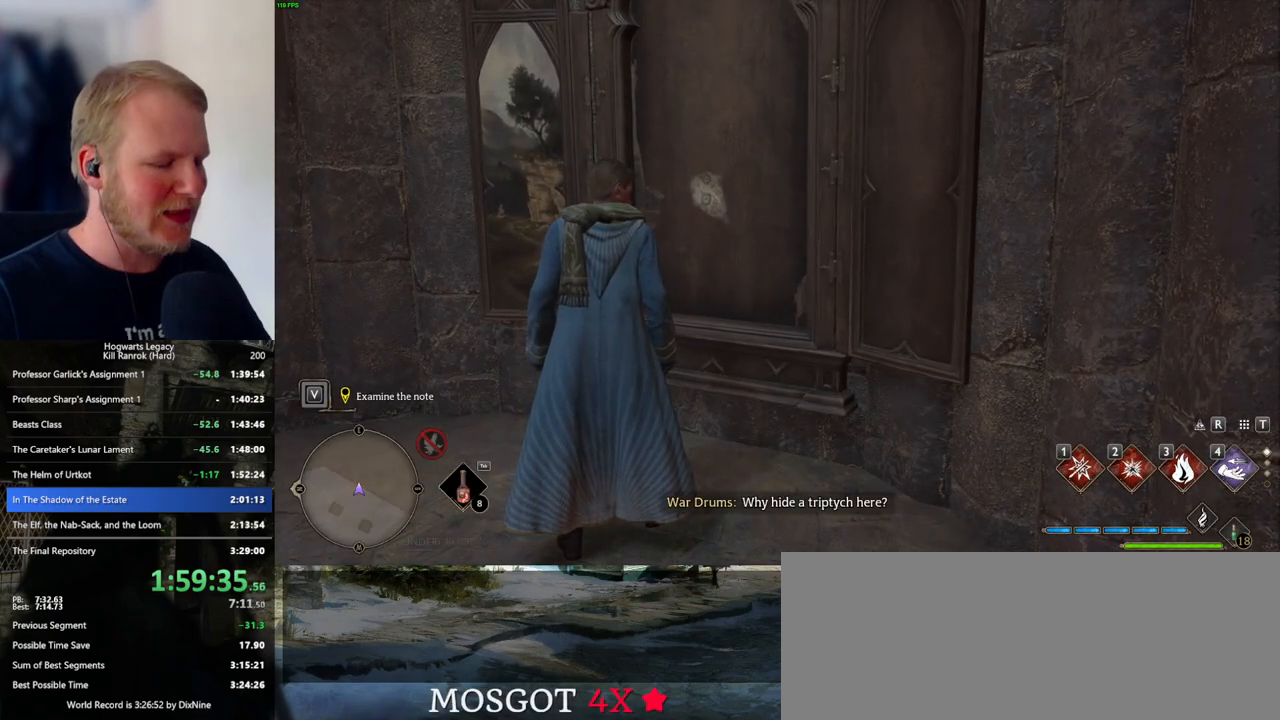
{"keys": [], "mouse": [], "events": [[384, "f", "down"], [434, "f", "up"]]}
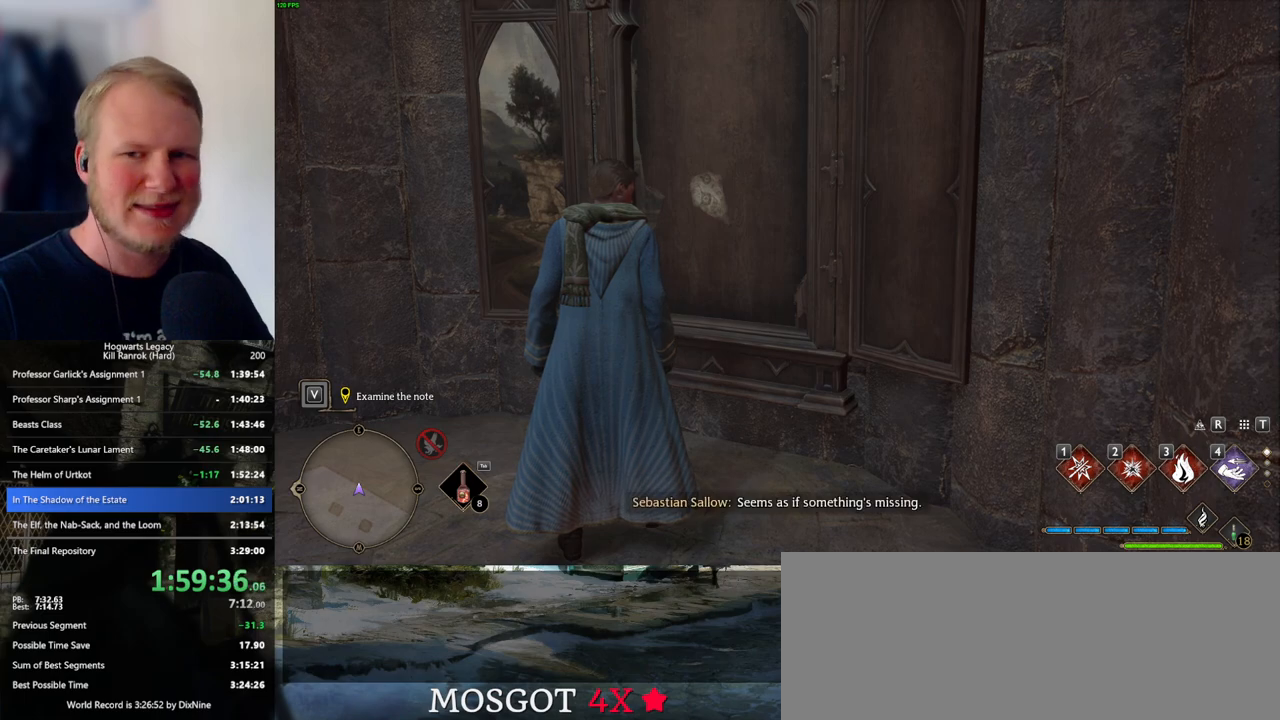
{"keys": [], "mouse": [], "events": [[67, "f", "down"], [117, "f", "up"], [234, "f", "down"], [284, "f", "up"], [400, "f", "down"], [450, "f", "up"]]}
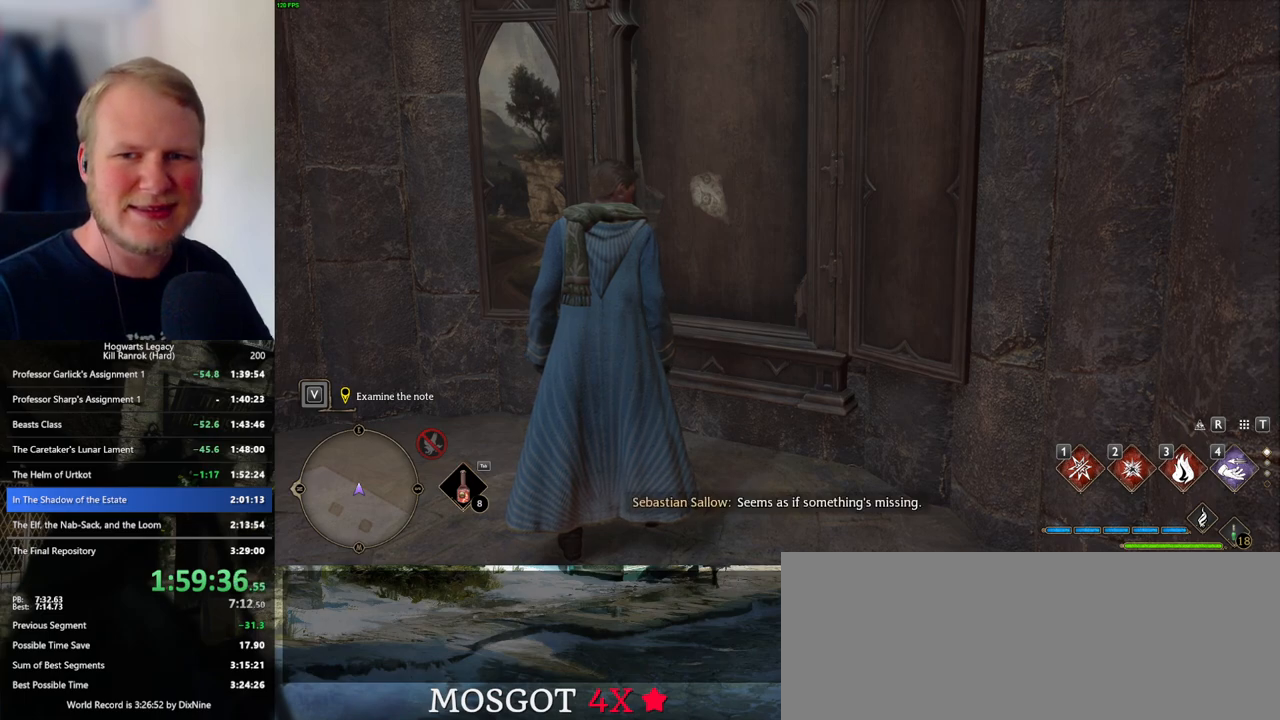
{"keys": [], "mouse": [], "events": [[67, "f", "down"], [100, "f", "up"], [200, "f", "down"], [267, "f", "up"], [350, "f", "down"], [417, "f", "up"]]}
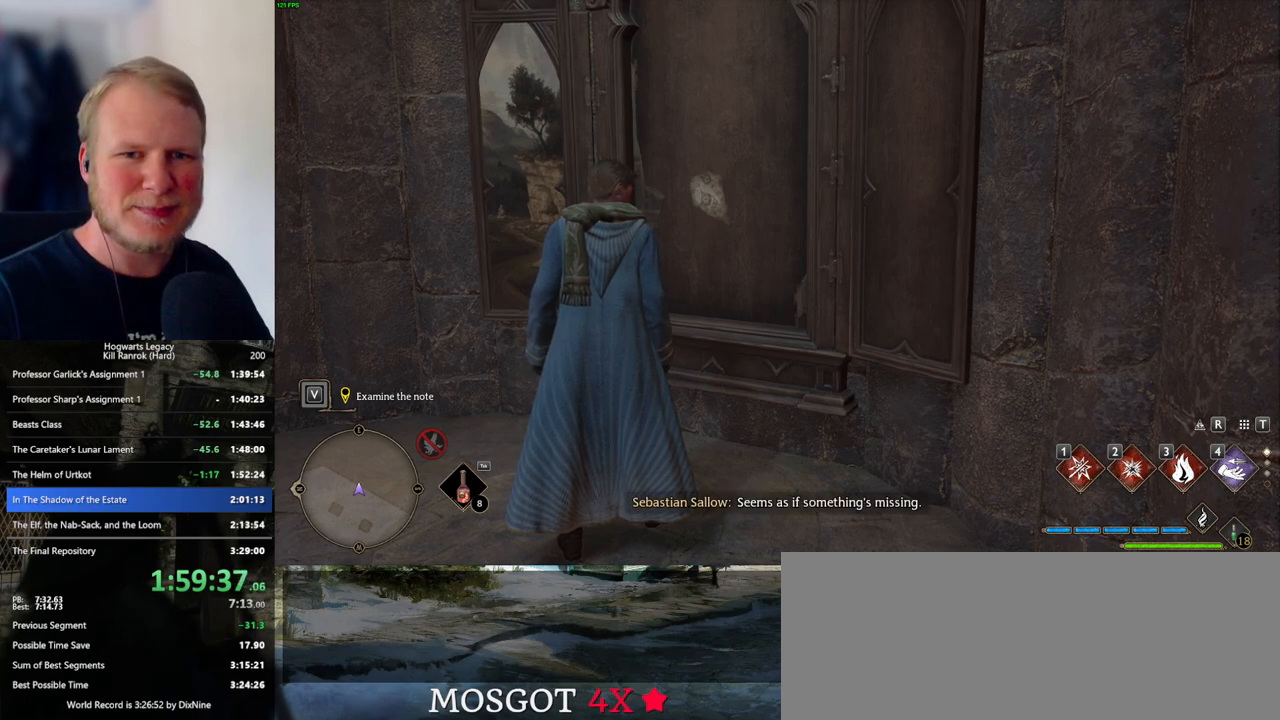
{"keys": [], "mouse": [], "events": [[17, "f", "down"], [67, "f", "up"], [184, "f", "down"], [234, "f", "up"]]}
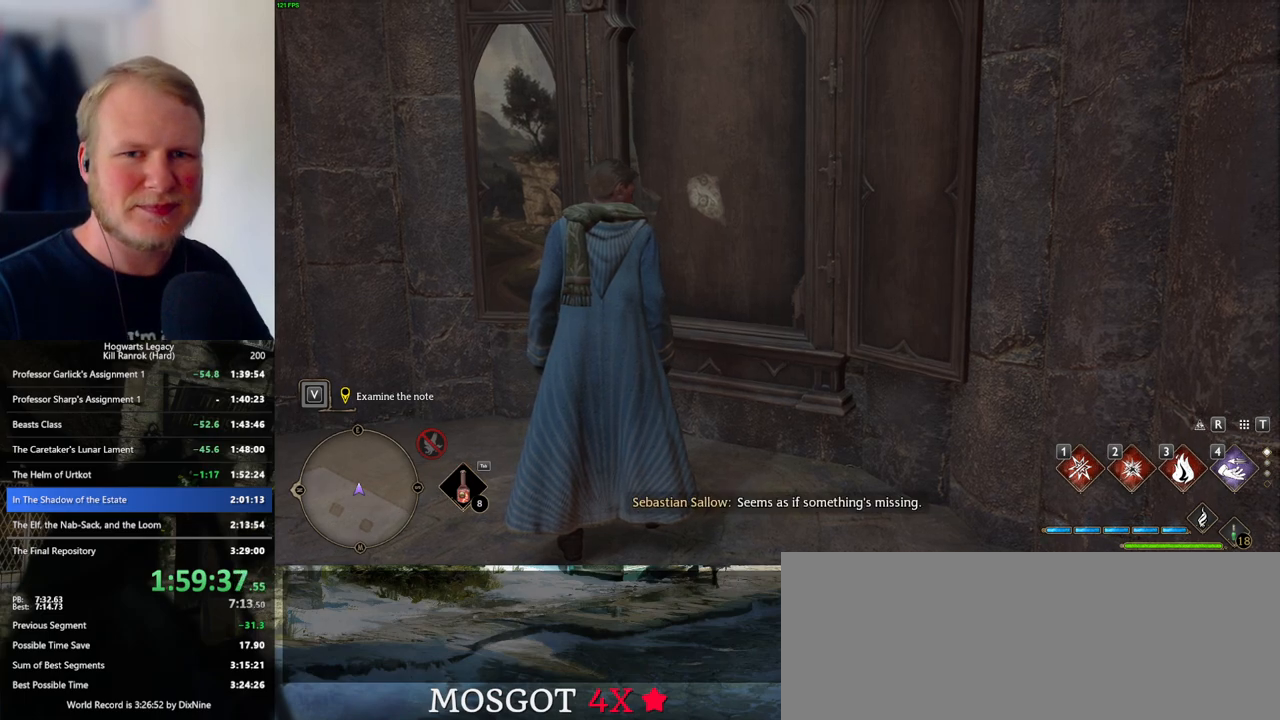
{"keys": [], "mouse": [], "events": [[150, "f", "down"], [217, "f", "up"], [317, "f", "down"], [400, "f", "up"]]}
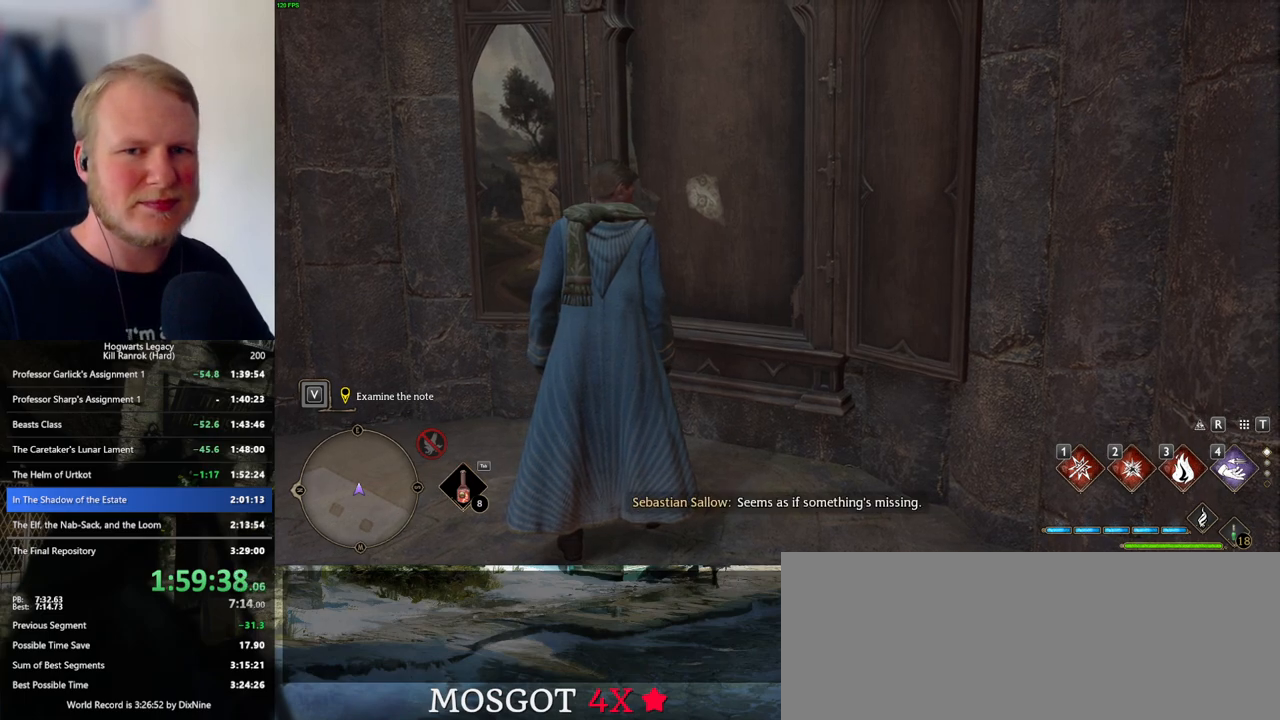
{"keys": ["f"], "mouse": [], "events": [[17, "f", "down"], [84, "f", "up"], [200, "f", "down"], [267, "f", "up"], [350, "f", "down"], [434, "f", "up"], [500, "f", "down"]]}
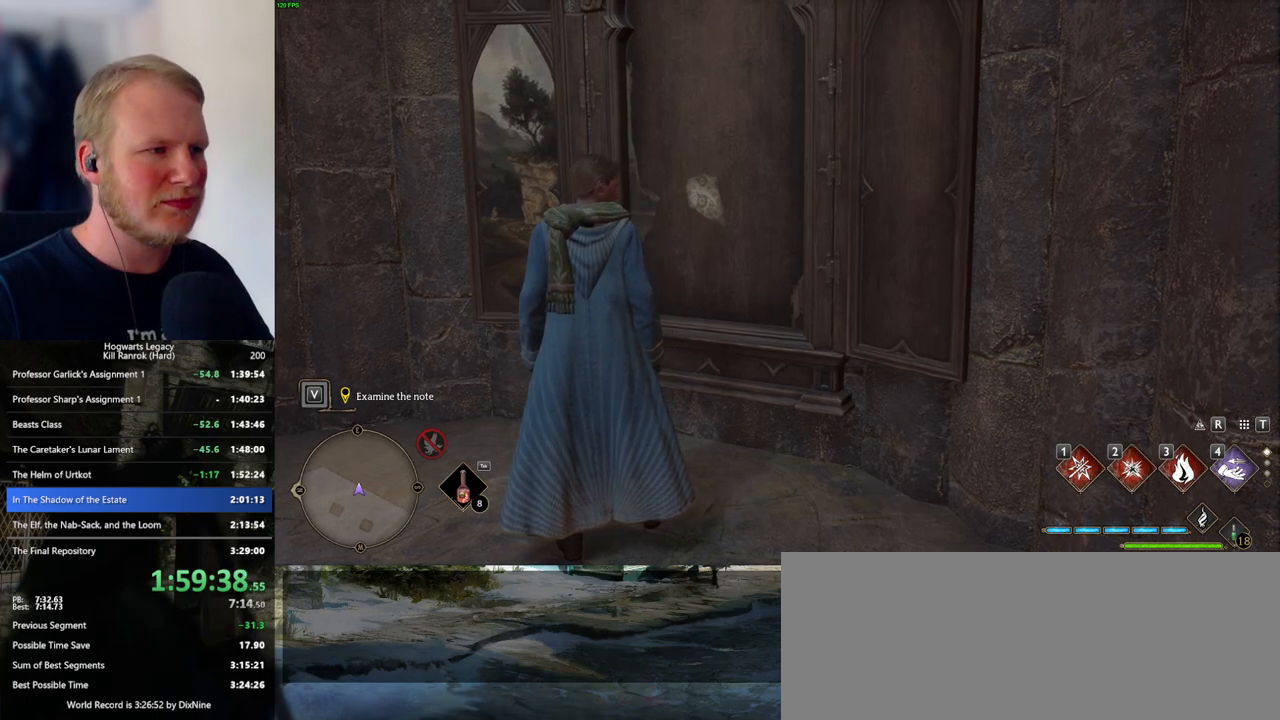
{"keys": ["f"], "mouse": [], "events": [[84, "f", "up"], [167, "f", "down"], [234, "f", "up"], [284, "f", "down"], [367, "f", "up"], [450, "f", "down"]]}
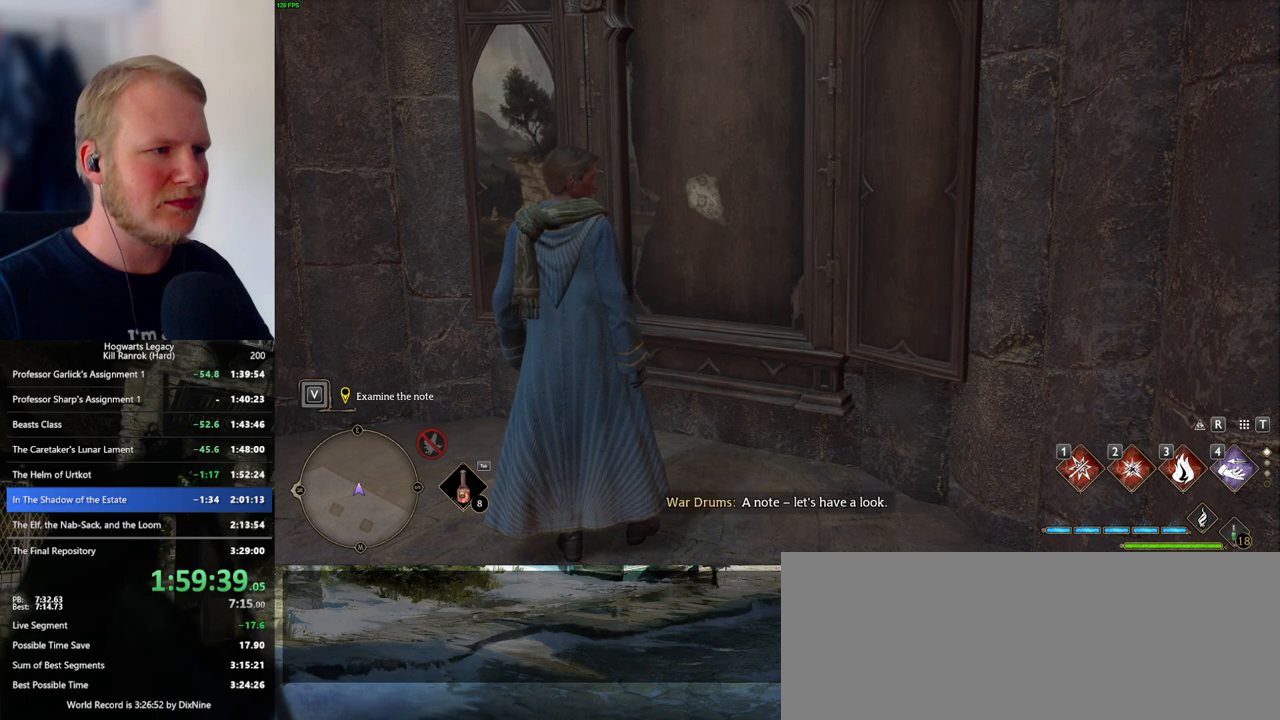
{"keys": [], "mouse": [], "events": [[34, "f", "up"], [134, "f", "down"], [184, "f", "up"], [284, "f", "down"], [350, "f", "up"], [434, "f", "down"], [500, "f", "up"]]}
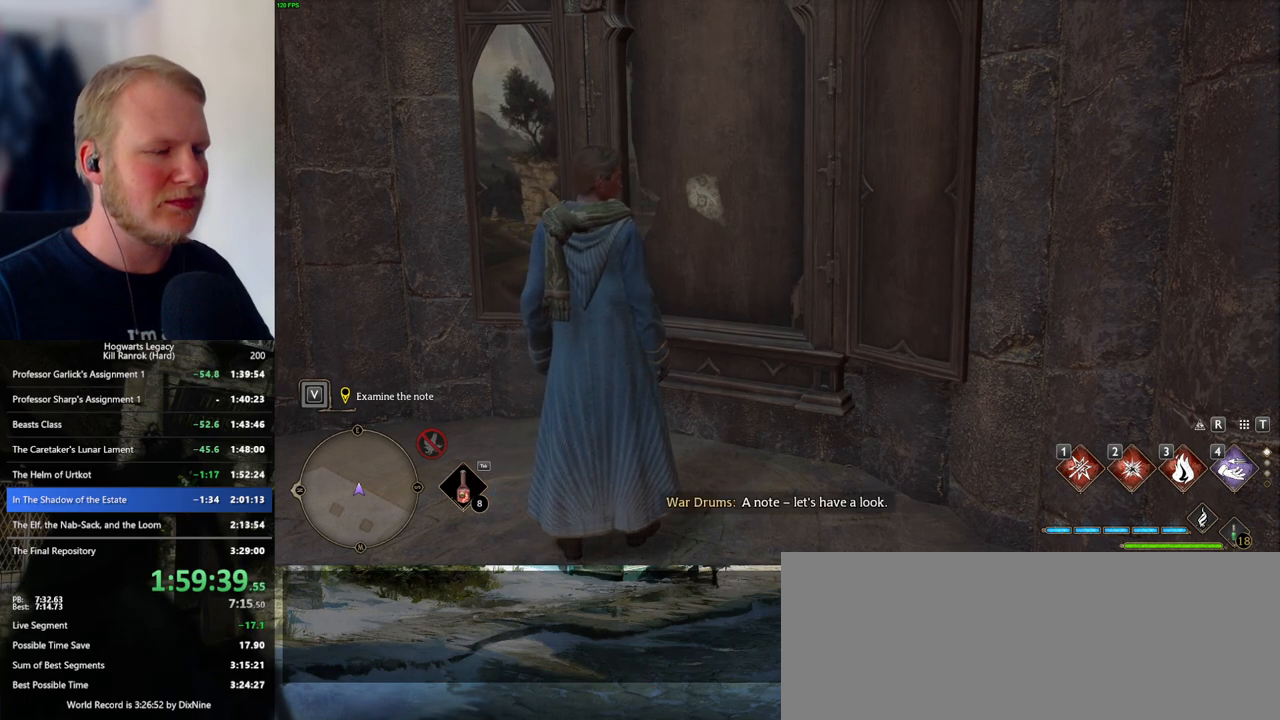
{"keys": [], "mouse": [], "events": [[84, "f", "down"], [150, "f", "up"], [234, "f", "down"], [300, "f", "up"], [417, "f", "down"], [450, "f", "up"]]}
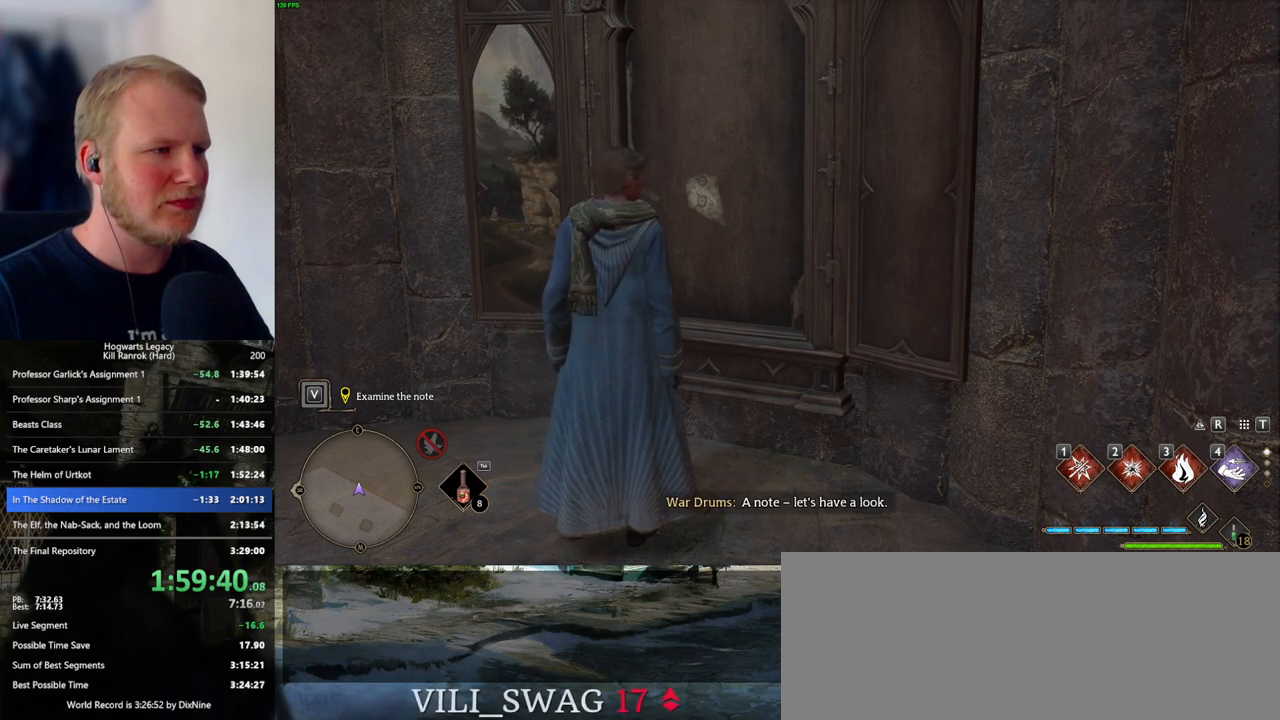
{"keys": ["f"], "mouse": [], "events": [[50, "f", "down"], [100, "f", "up"], [150, "f", "down"], [234, "f", "up"], [334, "f", "down"], [384, "f", "up"], [484, "f", "down"]]}
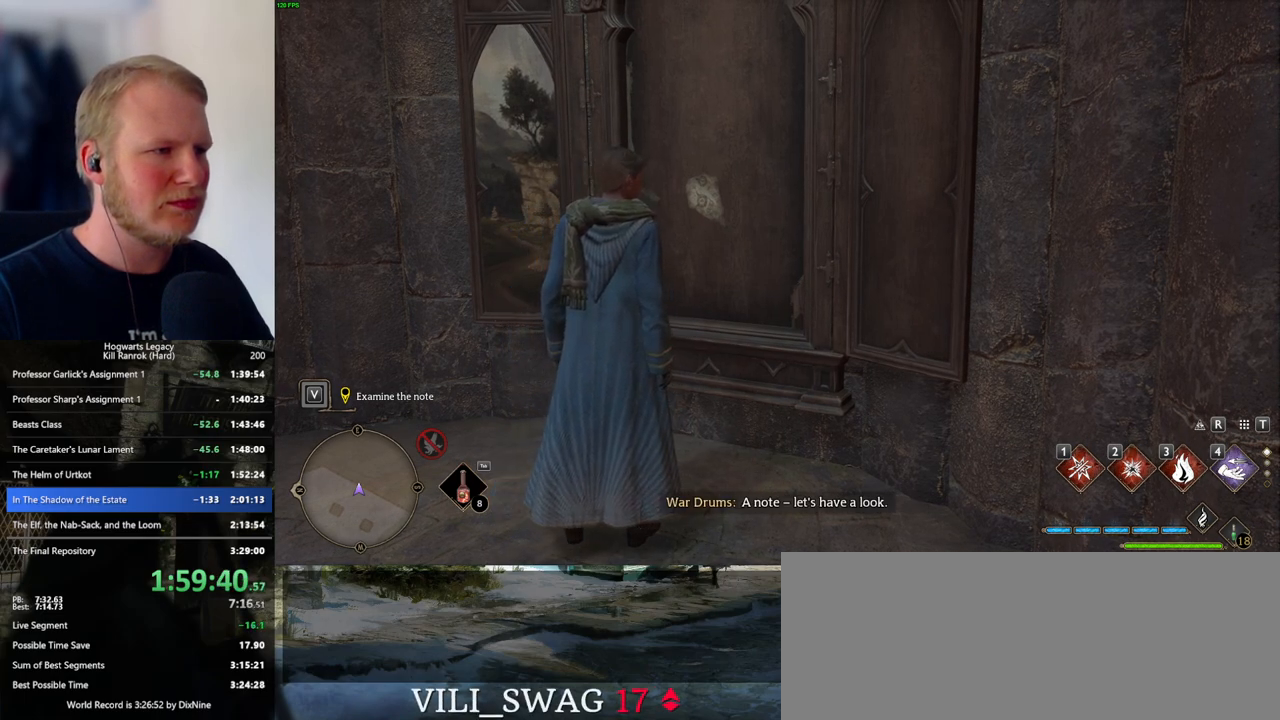
{"keys": [], "mouse": [], "events": [[17, "f", "up"], [100, "f", "down"], [184, "f", "up"], [267, "f", "down"], [334, "f", "up"], [417, "f", "down"], [484, "f", "up"]]}
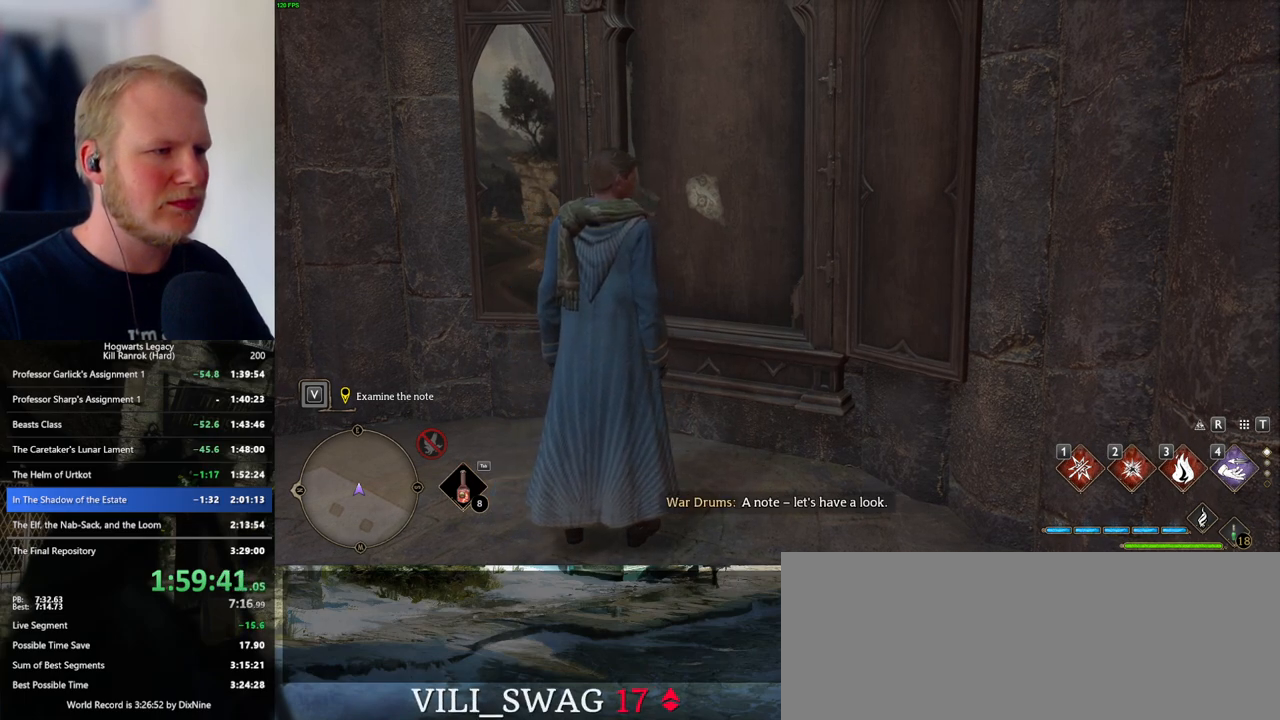
{"keys": [], "mouse": [], "events": [[67, "f", "down"], [150, "f", "up"], [234, "f", "down"], [300, "f", "up"], [384, "f", "down"], [467, "f", "up"]]}
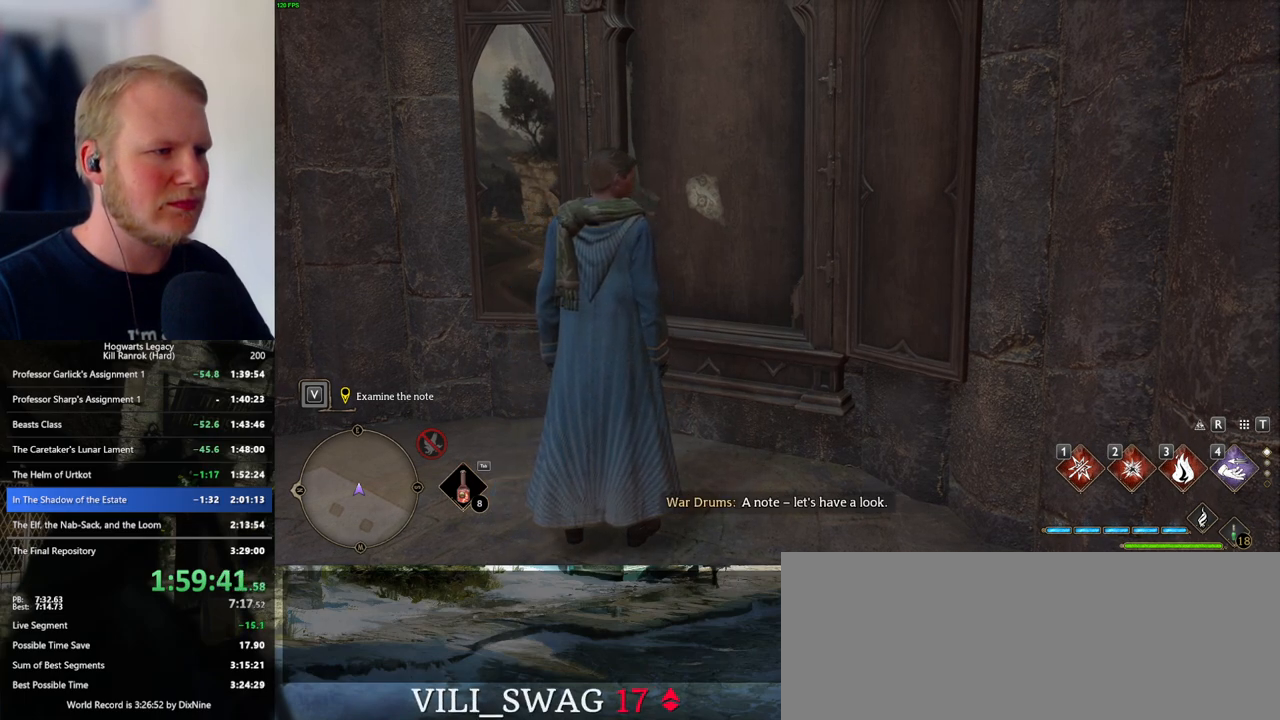
{"keys": ["escape"], "mouse": [], "events": [[100, "f", "down"], [167, "f", "up"], [234, "f", "down"], [300, "f", "up"], [317, "escape", "down"], [450, "escape", "up"], [484, "escape", "down"]]}
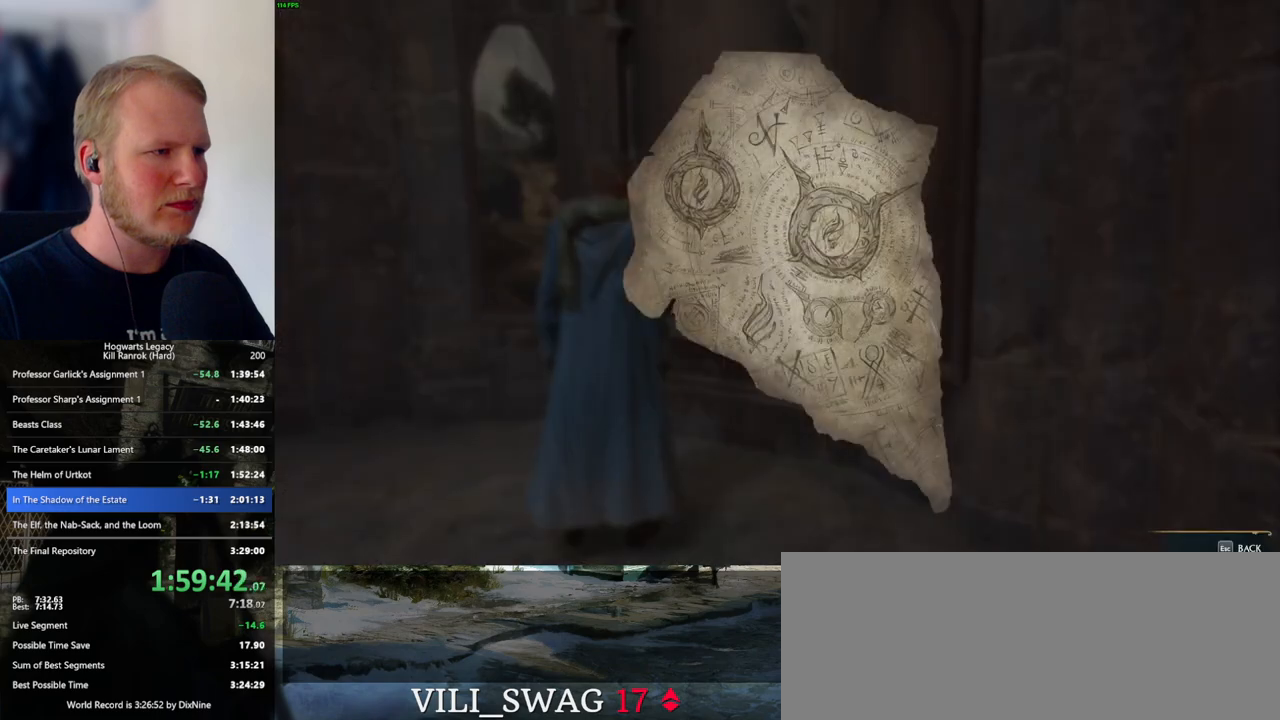
{"keys": [], "mouse": [], "events": [[67, "escape", "up"], [134, "escape", "down"], [200, "escape", "up"], [284, "escape", "down"], [350, "escape", "up"]]}
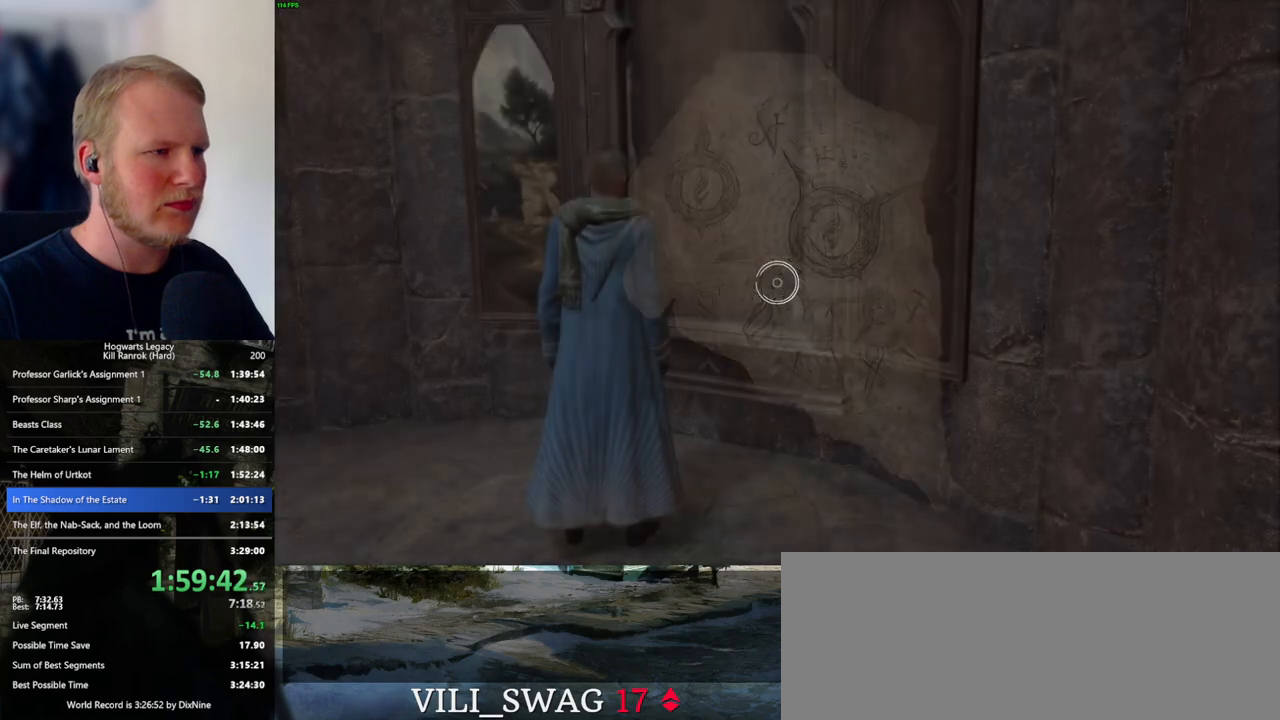
{"keys": [], "mouse": [], "events": []}
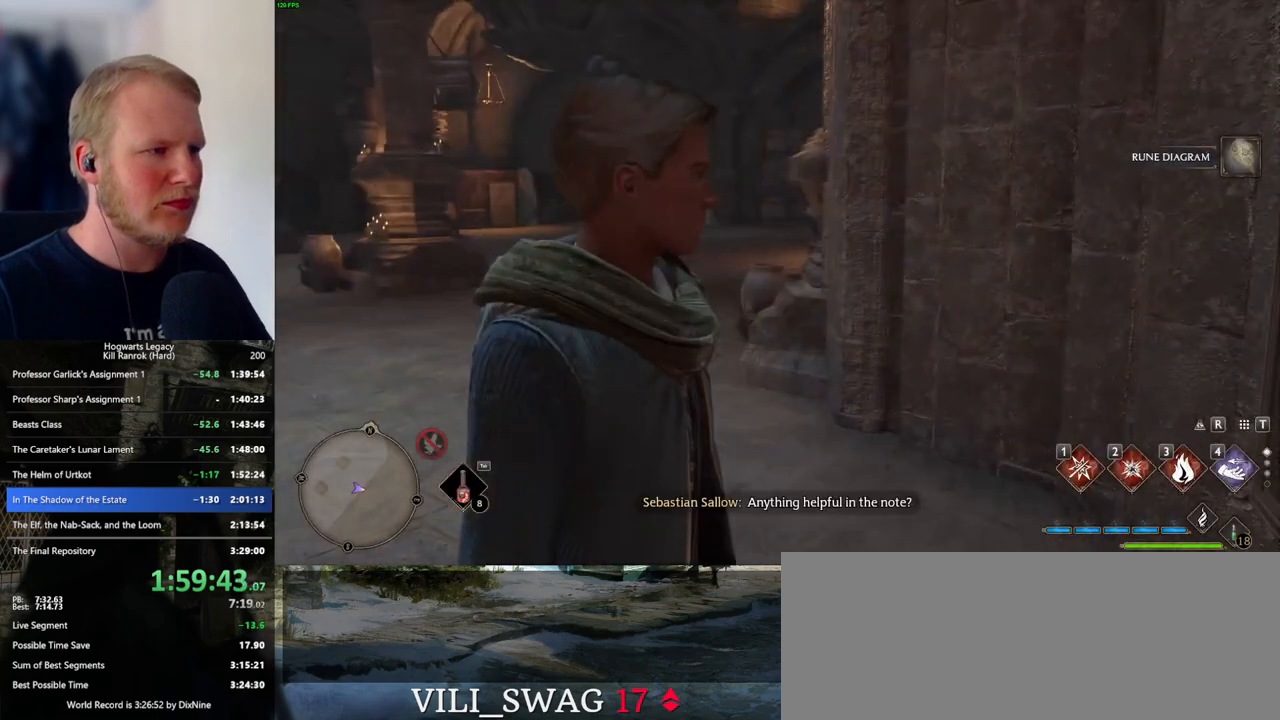
{"keys": ["w"], "mouse": [], "events": [[17, "w", "down"], [34, "a", "down"], [284, "a", "up"]]}
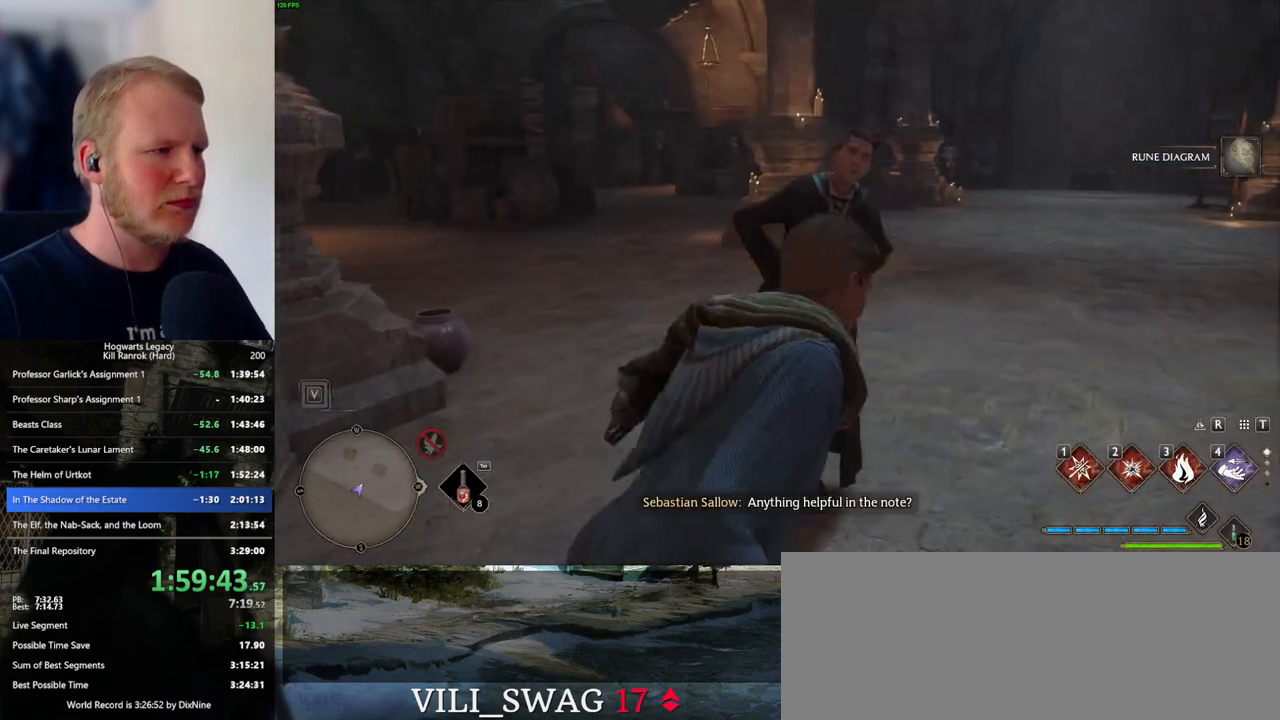
{"keys": [], "mouse": [], "events": [[134, "f", "down"], [150, "w", "up"], [200, "f", "up"], [267, "f", "down"], [334, "f", "up"], [417, "f", "down"], [484, "f", "up"]]}
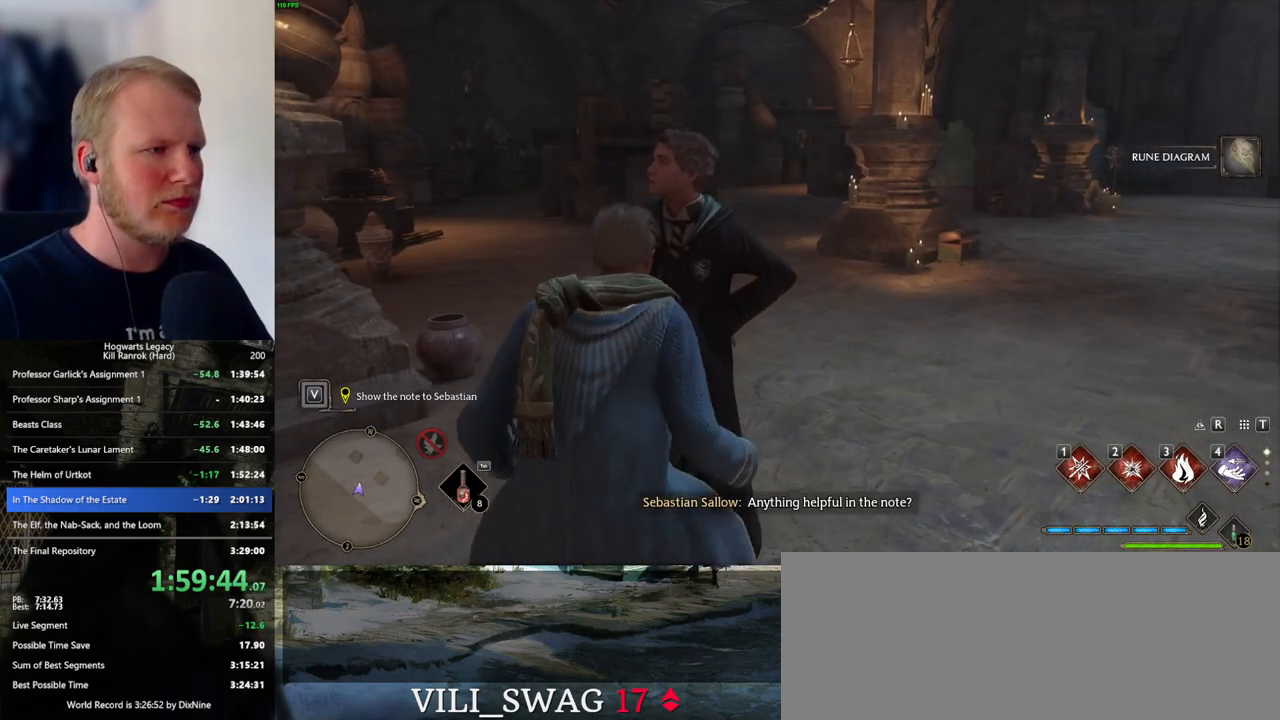
{"keys": ["f"], "mouse": [], "events": [[67, "f", "down"], [117, "f", "up"], [200, "f", "down"], [250, "f", "up"], [350, "f", "down"], [400, "f", "up"], [484, "f", "down"]]}
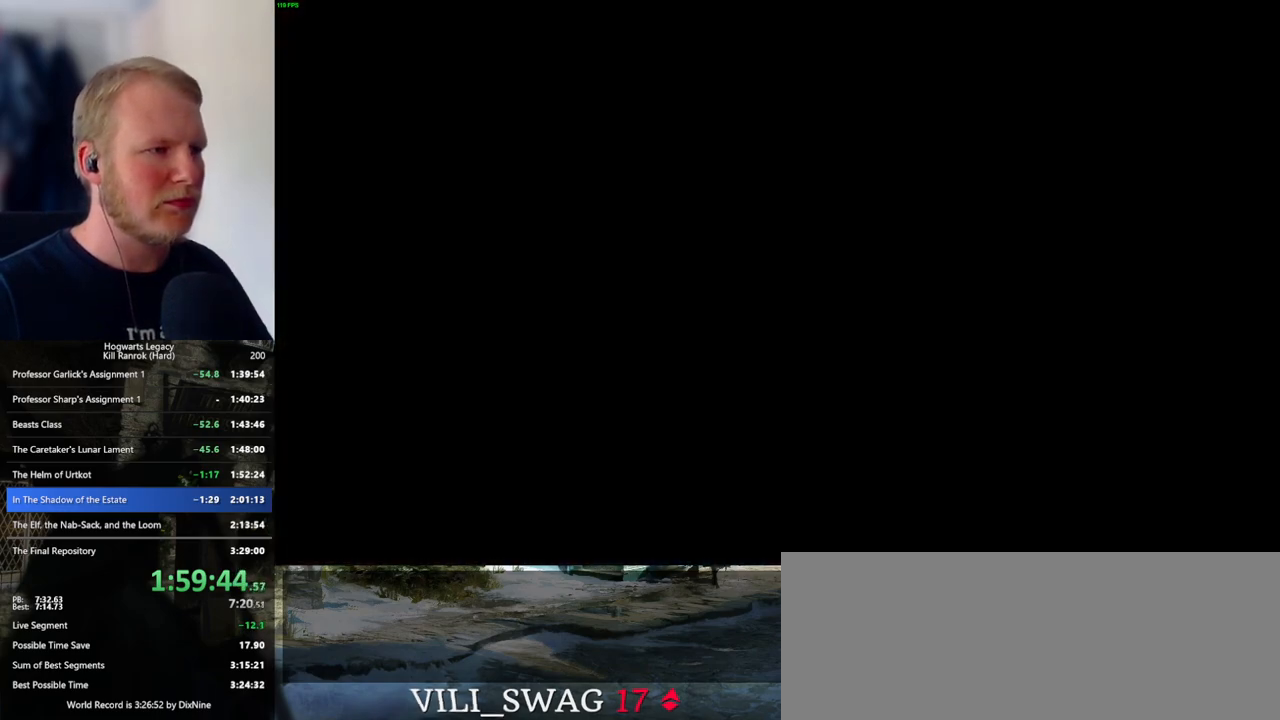
{"keys": ["q"], "mouse": [], "events": [[17, "f", "up"], [134, "space", "down"], [150, "mouse_wheel", "down"], [167, "mouse_wheel", "up"], [167, "q", "down"], [200, "mouse_wheel", "down"], [267, "mouse_wheel", "up"], [267, "q", "up"], [267, "space", "up"], [284, "mouse_wheel", "down"], [334, "mouse_wheel", "up"], [334, "q", "down"], [350, "space", "down"], [417, "q", "up"], [417, "space", "up"], [500, "q", "down"]]}
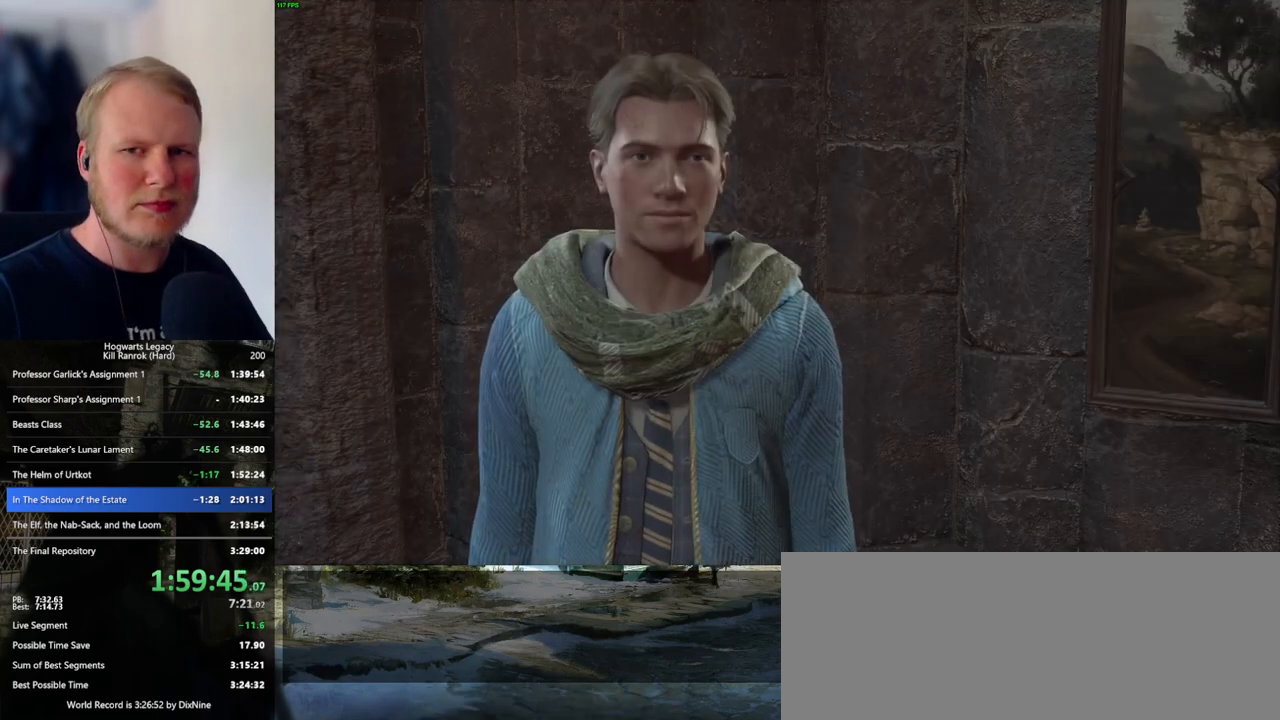
{"keys": ["q", "space"], "mouse": [], "events": [[17, "space", "down"], [50, "mouse_wheel", "down"], [67, "mouse_wheel", "up"], [67, "q", "up"], [67, "space", "up"], [84, "mouse_wheel", "down"], [100, "mouse_wheel", "up"], [117, "mouse_wheel", "down"], [150, "mouse_wheel", "up"], [150, "q", "down"], [167, "space", "down"], [184, "mouse_wheel", "down"], [217, "mouse_wheel", "up"], [217, "space", "up"], [234, "q", "up"], [317, "q", "down"], [317, "space", "down"], [384, "q", "up"], [384, "space", "up"], [417, "mouse_wheel", "down"], [434, "mouse_wheel", "up"], [467, "mouse_wheel", "down"], [484, "q", "down"], [500, "mouse_wheel", "up"], [500, "space", "down"]]}